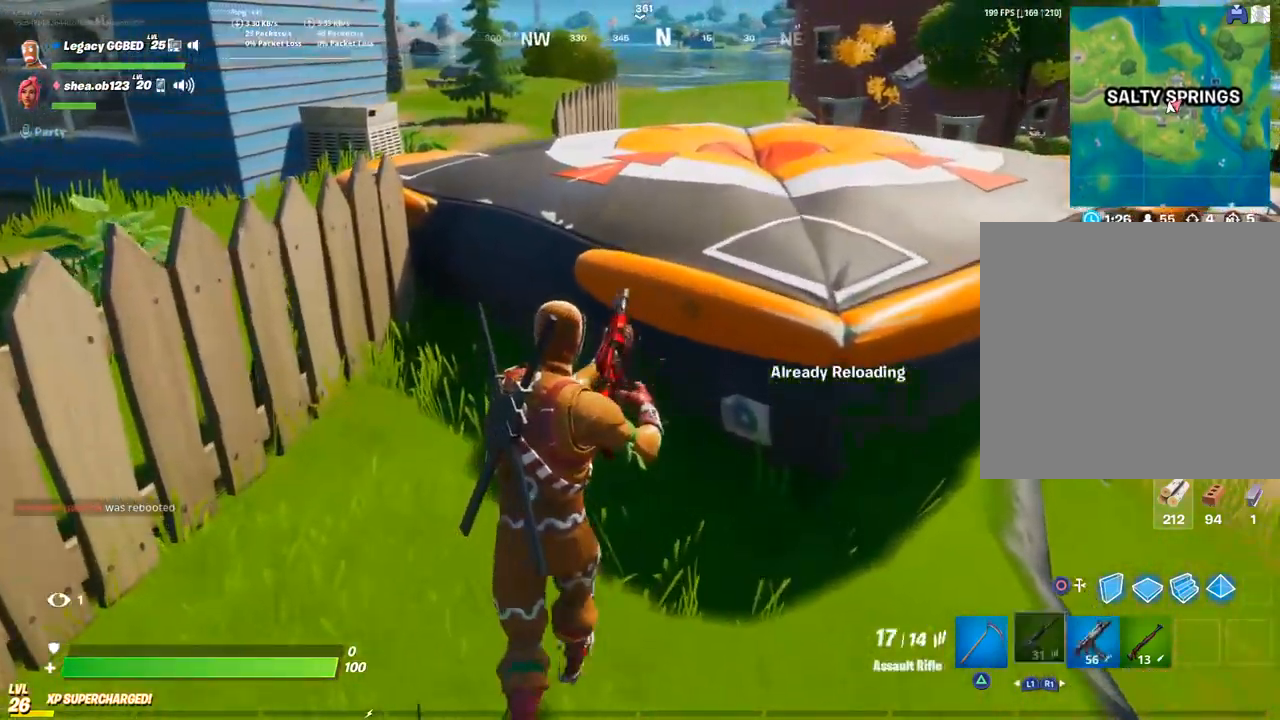
Gameplay with a controller (PlayStation layout); each line is a JSON object with the inputs held at the frame after it. "events" lists button and stick changes between this image and that frame as [ms after this image, input, new state], when the widget could be followed in between.
{"buttons": [], "left_stick": "left", "right_stick": "right", "events": [[217, "right_stick", "right"], [400, "left_stick", "left"]]}
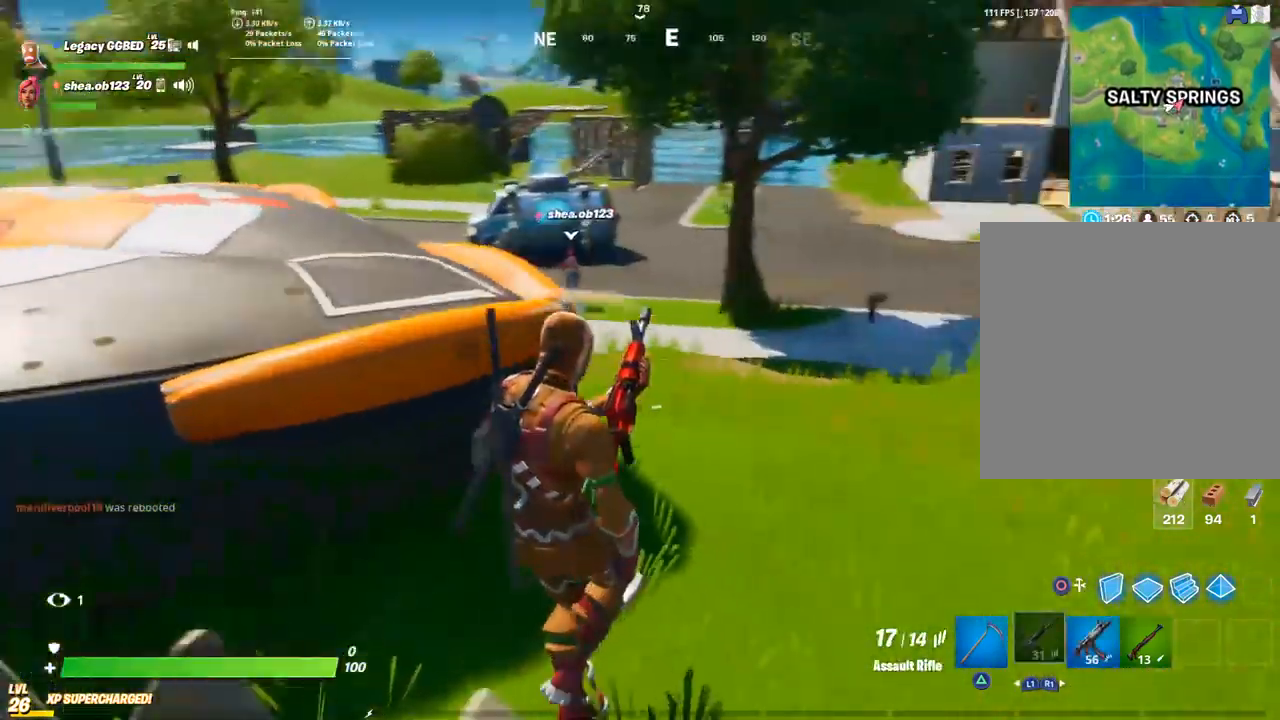
{"buttons": [], "left_stick": "center", "right_stick": "center", "events": [[350, "left_stick", "center"], [350, "right_stick", "center"]]}
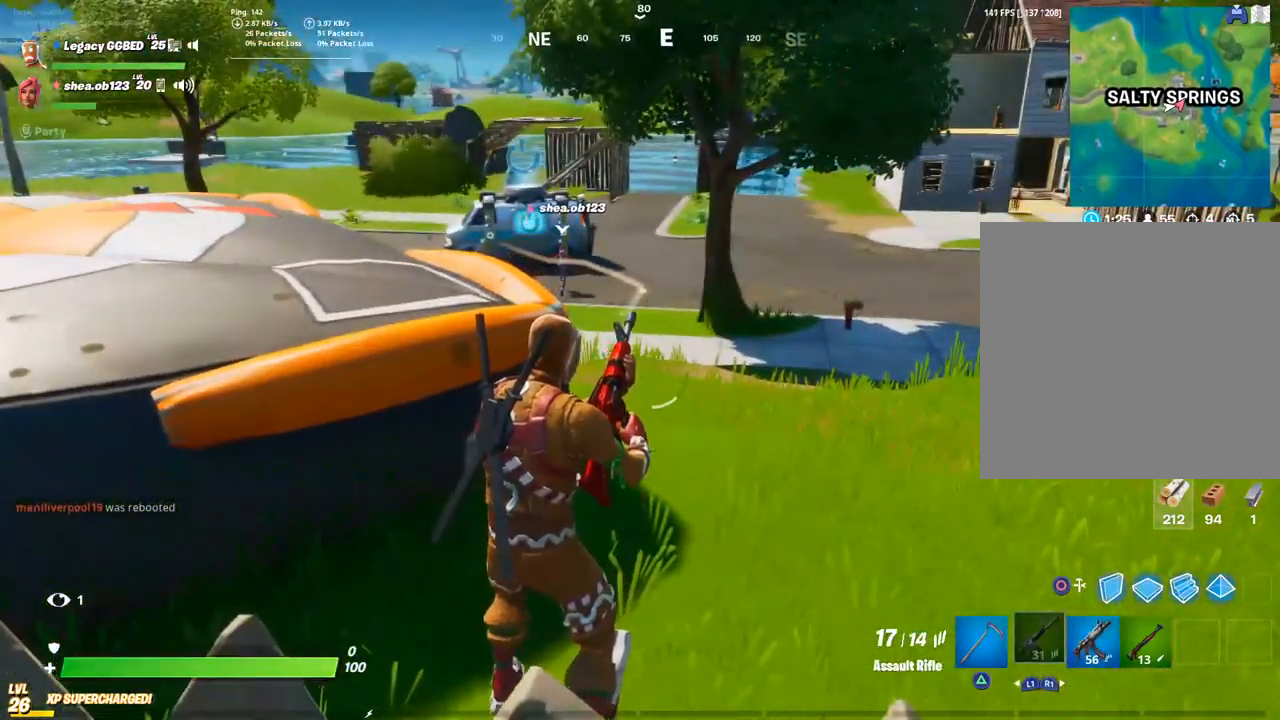
{"buttons": [], "left_stick": "up", "right_stick": "center", "events": [[50, "left_stick", "up"], [150, "left_stick", "up-right"], [250, "right_stick", "left"], [417, "right_stick", "center"], [483, "left_stick", "up"]]}
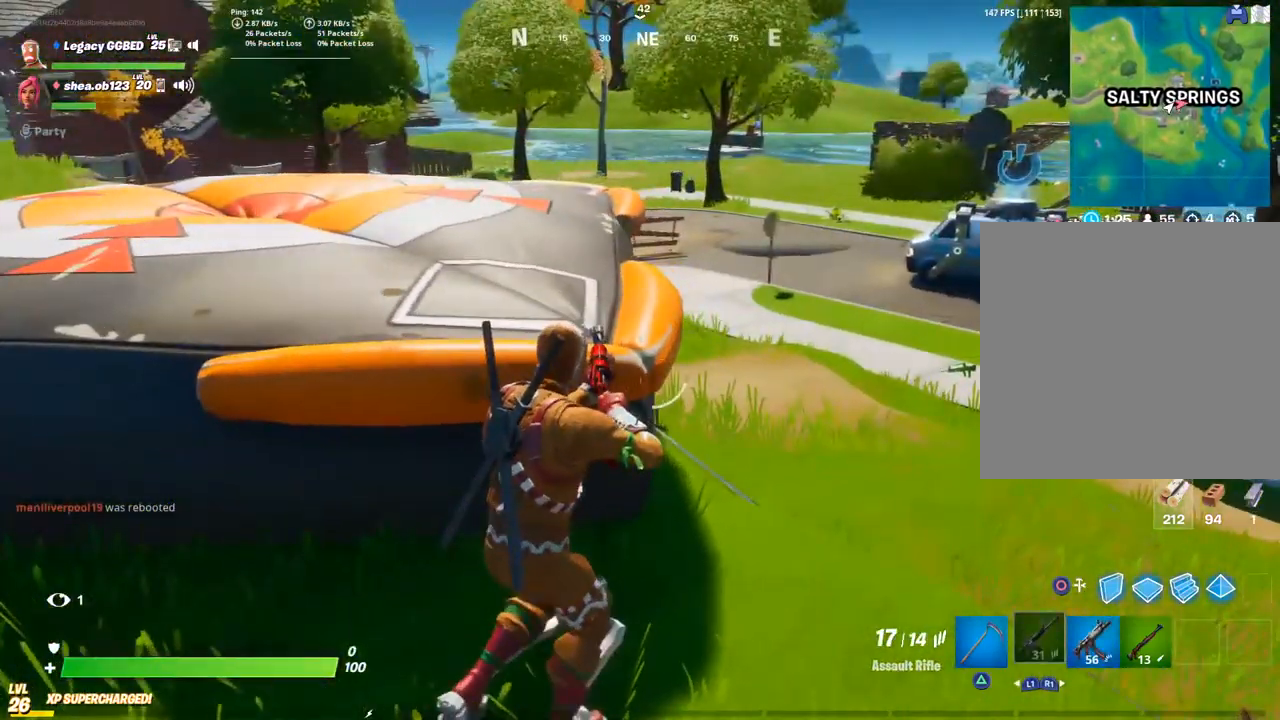
{"buttons": [], "left_stick": "up", "right_stick": "center", "events": [[83, "CROSS", "down"], [200, "CROSS", "up"]]}
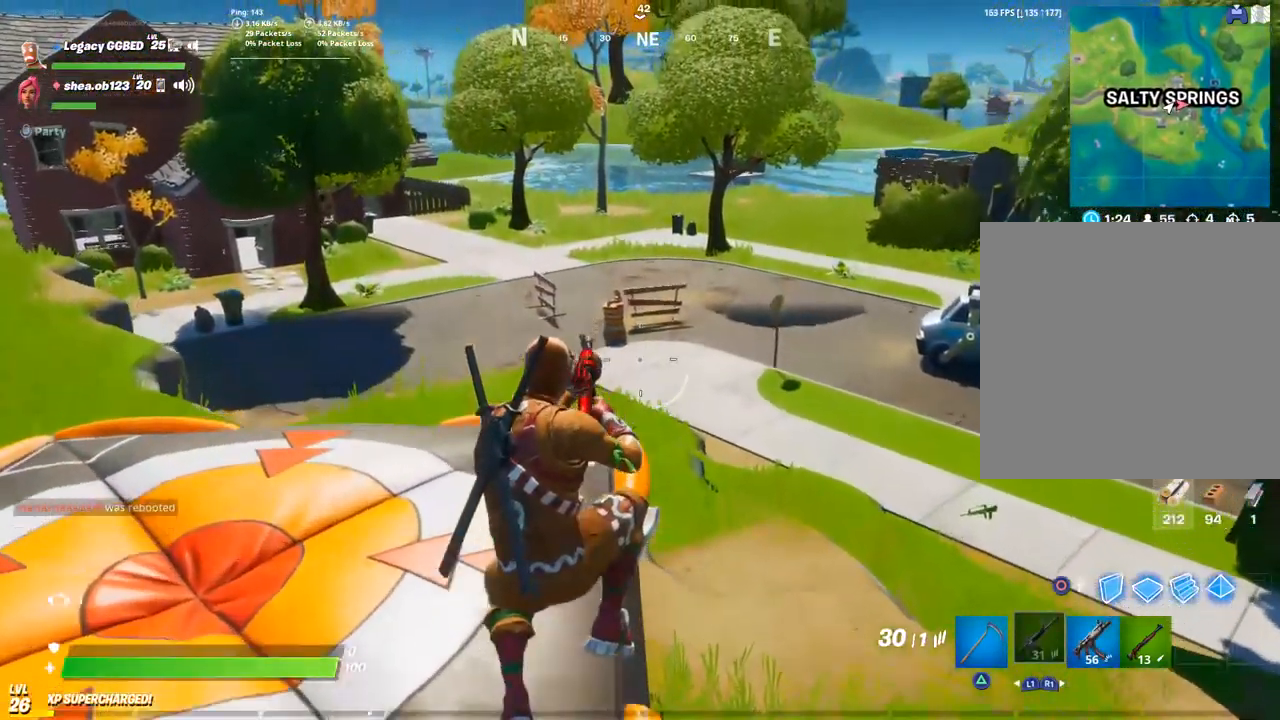
{"buttons": [], "left_stick": "up", "right_stick": "left", "events": [[333, "R1", "down"], [333, "right_stick", "left"], [500, "R1", "up"]]}
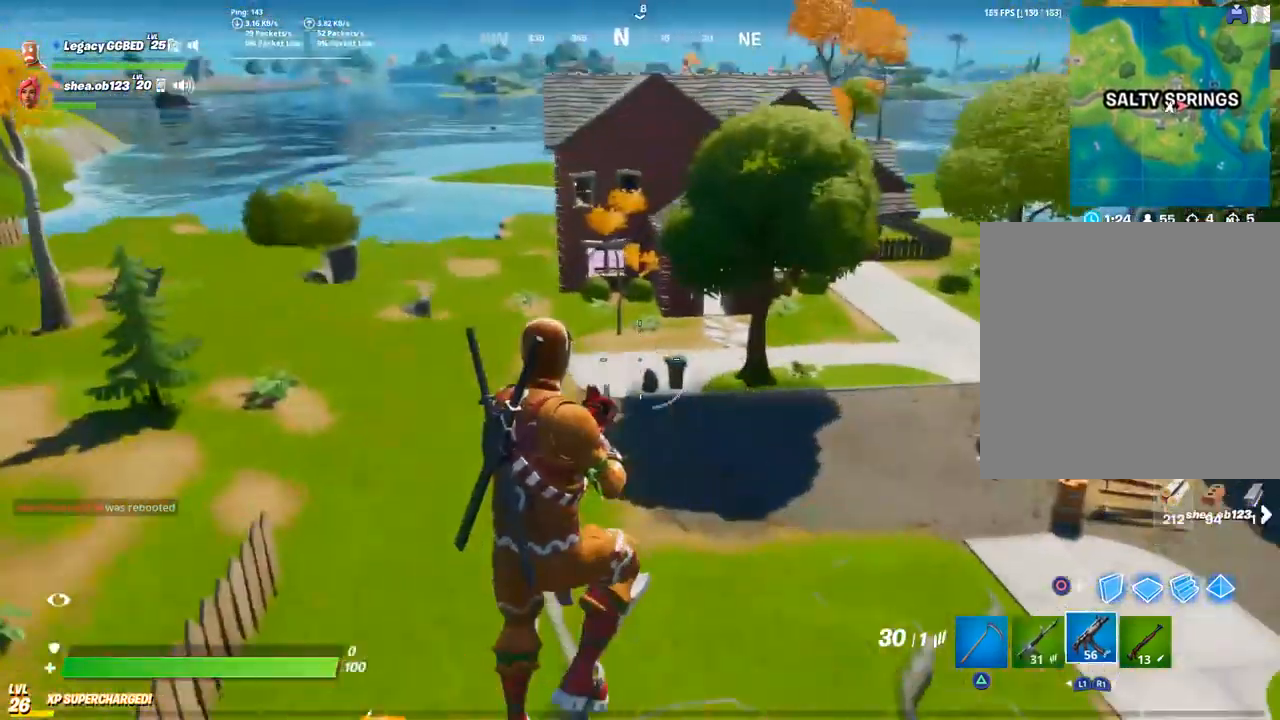
{"buttons": [], "left_stick": "up", "right_stick": "left", "events": [[83, "CROSS", "down"], [217, "CROSS", "up"], [383, "SQUARE", "down"], [483, "SQUARE", "up"]]}
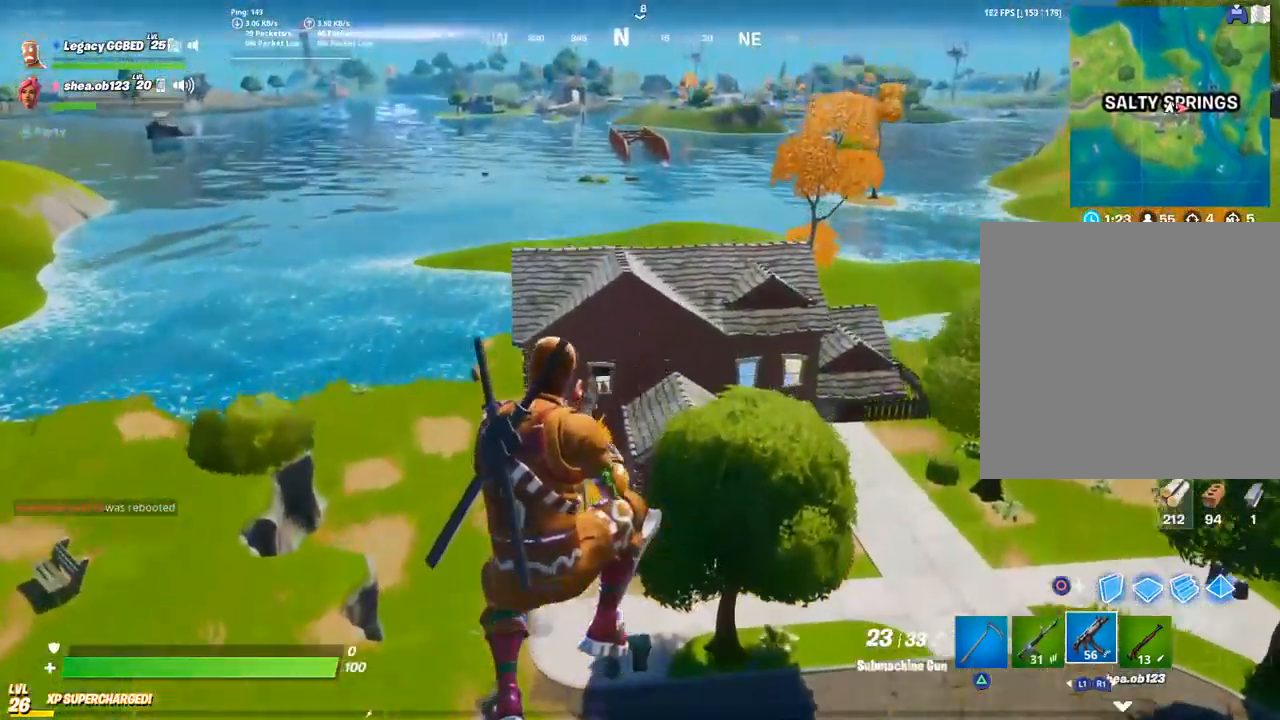
{"buttons": [], "left_stick": "up", "right_stick": "down-right", "events": [[117, "SQUARE", "down"], [183, "SQUARE", "up"], [500, "right_stick", "down-right"]]}
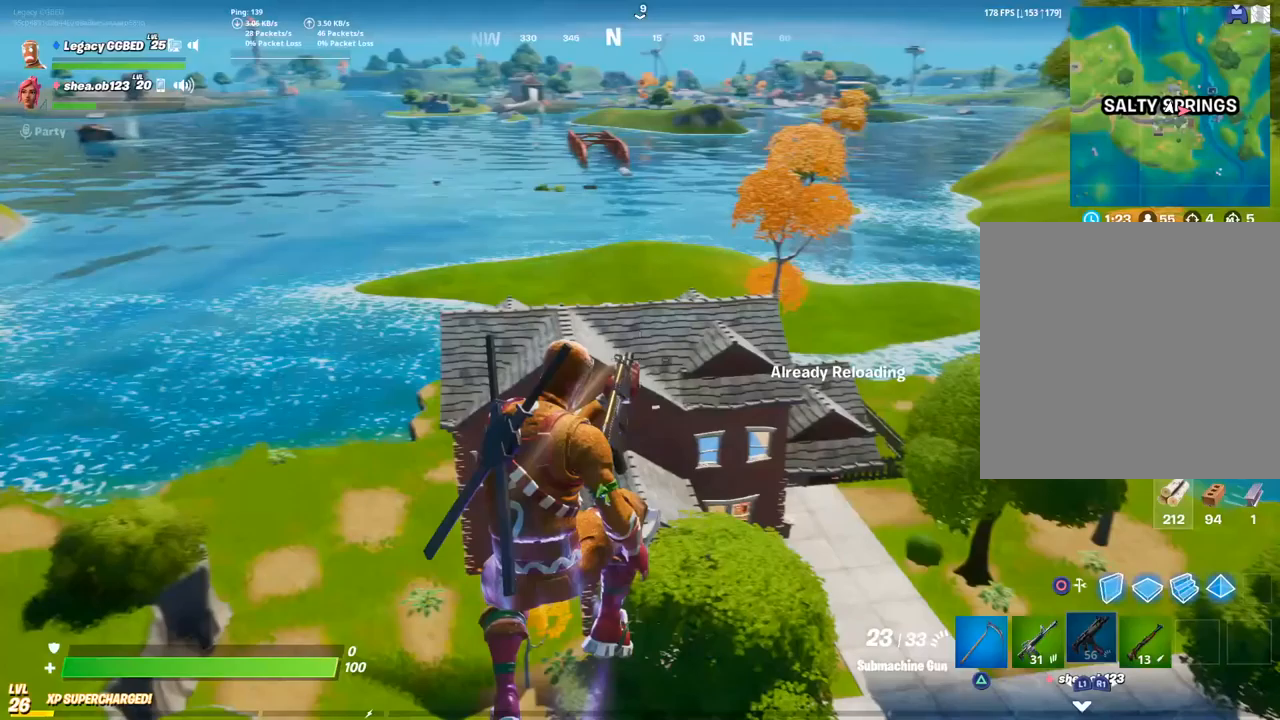
{"buttons": [], "left_stick": "up", "right_stick": "center", "events": [[350, "right_stick", "center"]]}
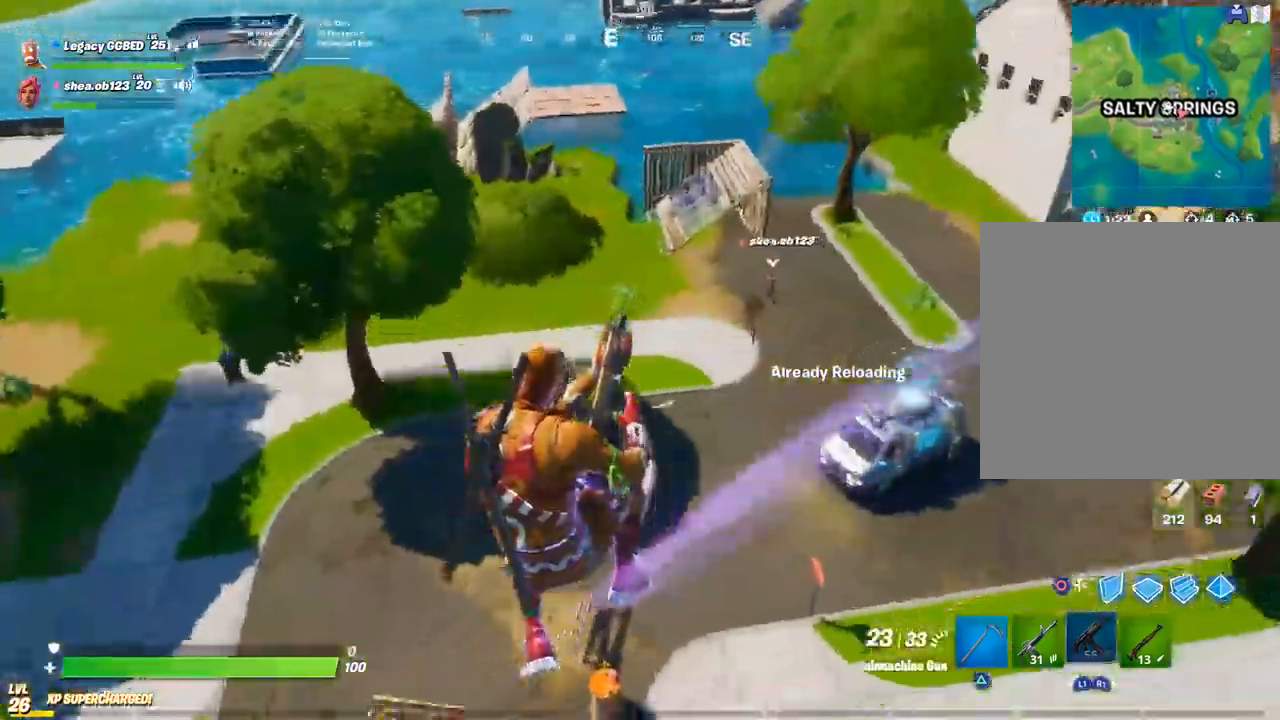
{"buttons": ["L3"], "left_stick": "up-left", "right_stick": "up-left"}
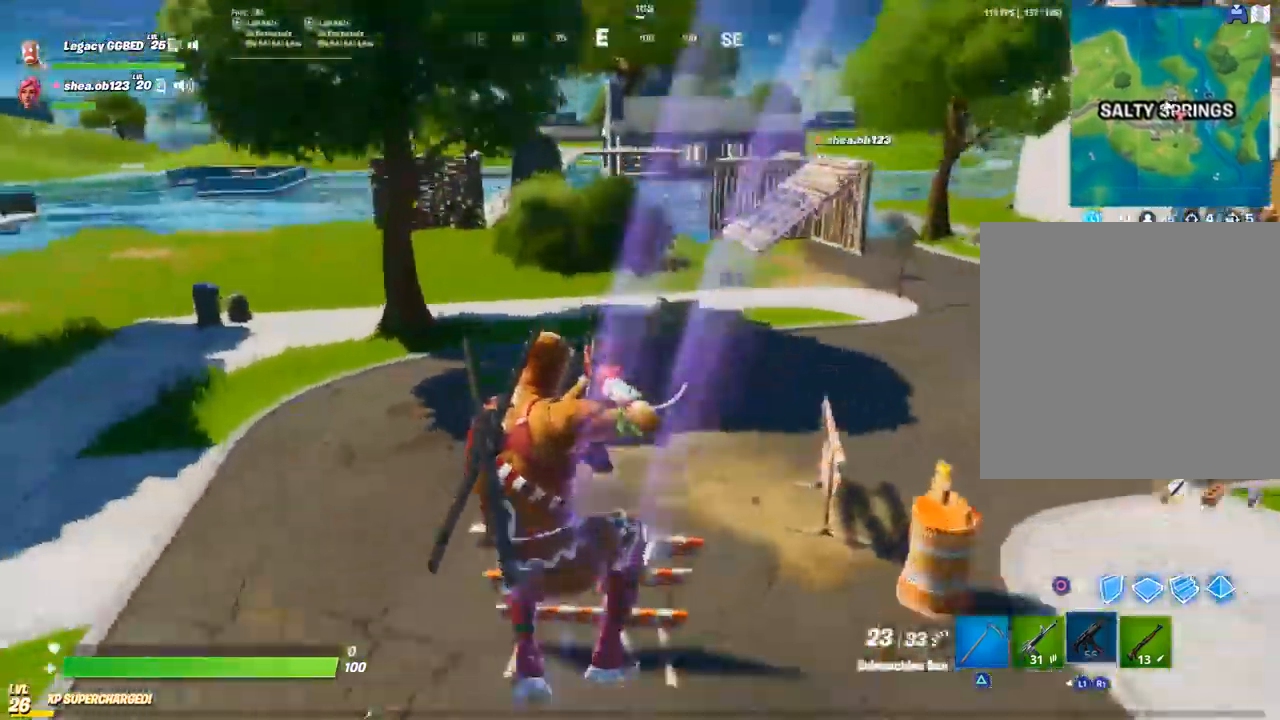
{"buttons": ["L3"], "left_stick": "up-left", "right_stick": "center", "events": [[33, "right_stick", "center"], [67, "L3", "up"], [217, "L3", "down"], [350, "L3", "up"], [433, "L3", "down"]]}
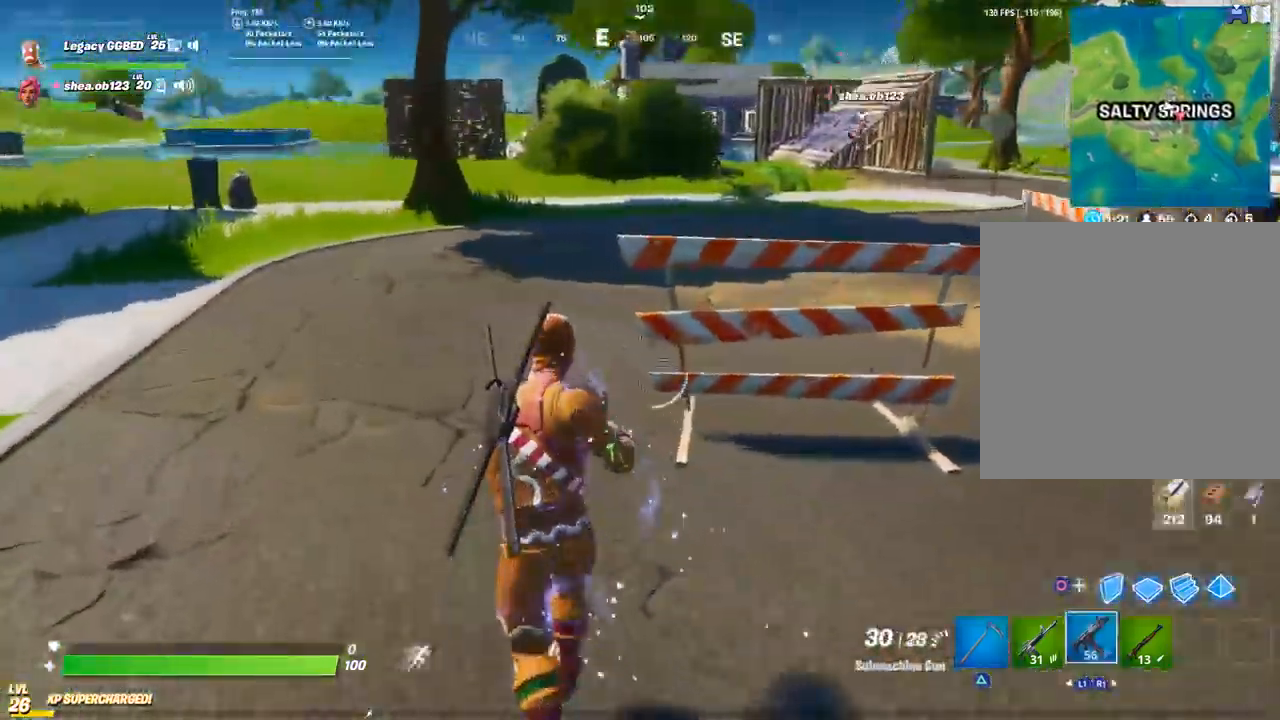
{"buttons": [], "left_stick": "up-left", "right_stick": "center", "events": [[33, "right_stick", "up-left"], [100, "L3", "up"], [133, "right_stick", "center"], [267, "CROSS", "down"], [350, "CROSS", "up"]]}
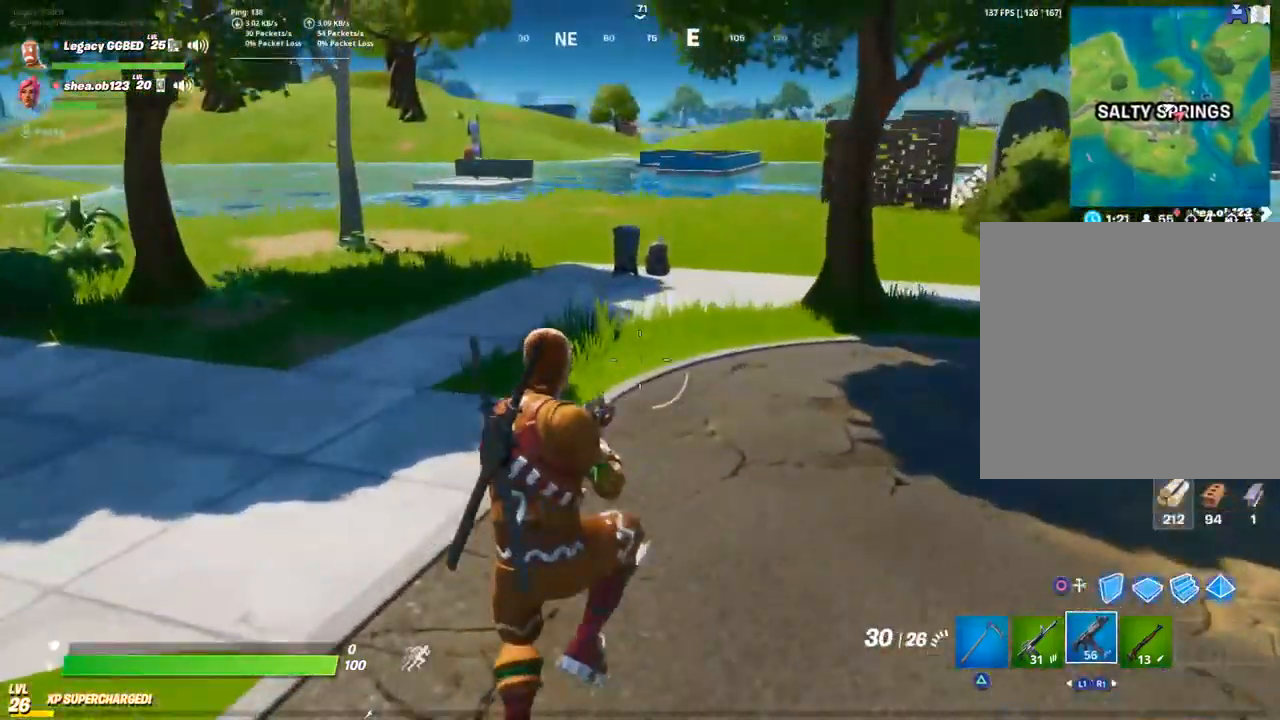
{"buttons": [], "left_stick": "up-left", "right_stick": "center"}
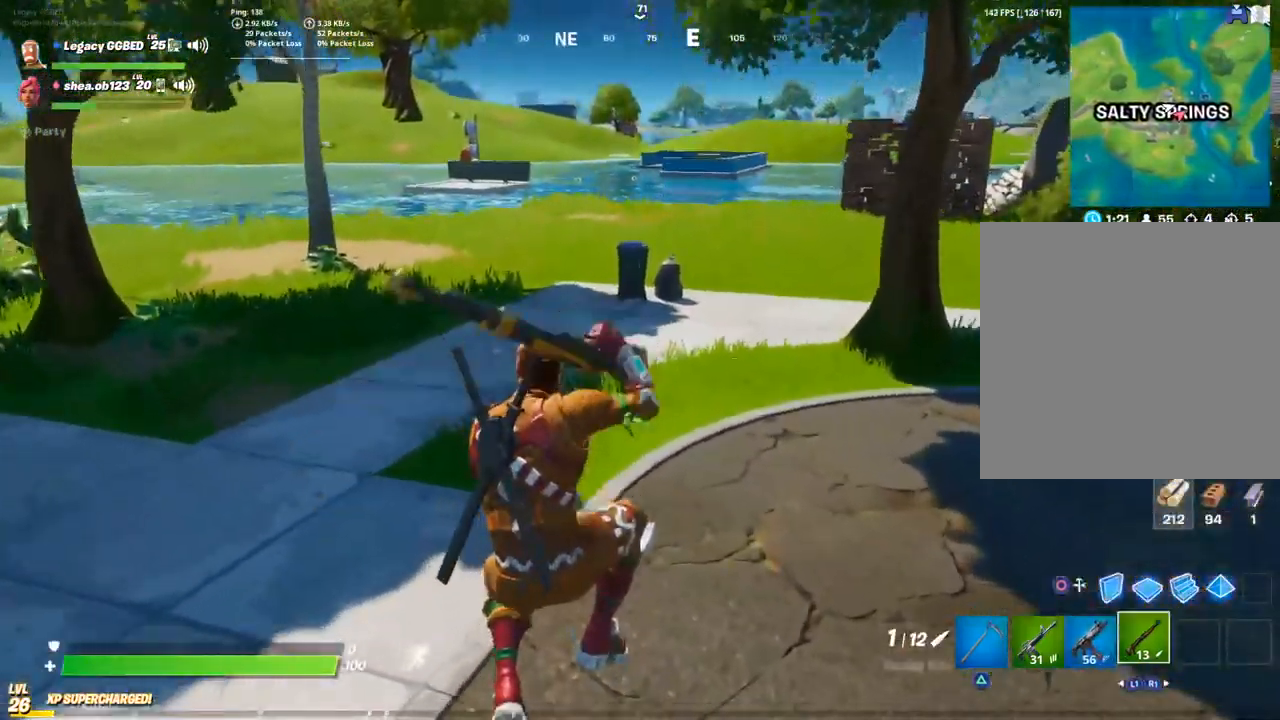
{"buttons": [], "left_stick": "up-left", "right_stick": "center", "events": []}
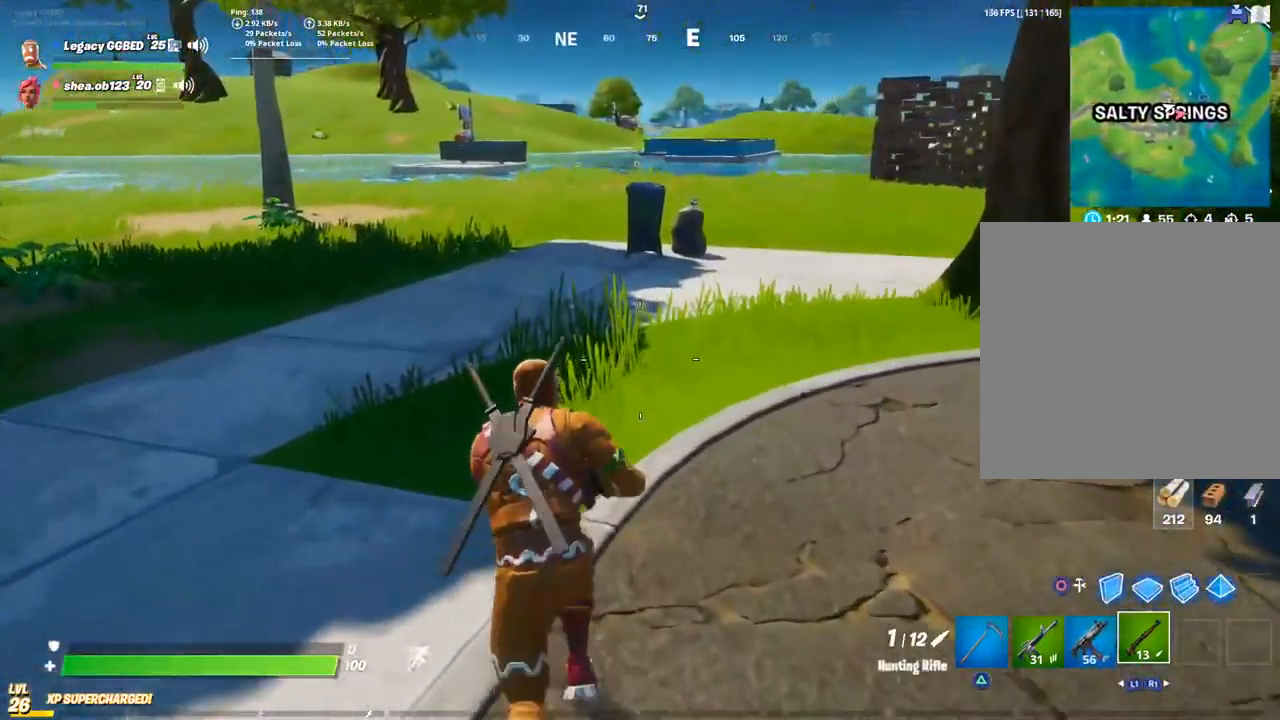
{"buttons": [], "left_stick": "up-left", "right_stick": "center", "events": []}
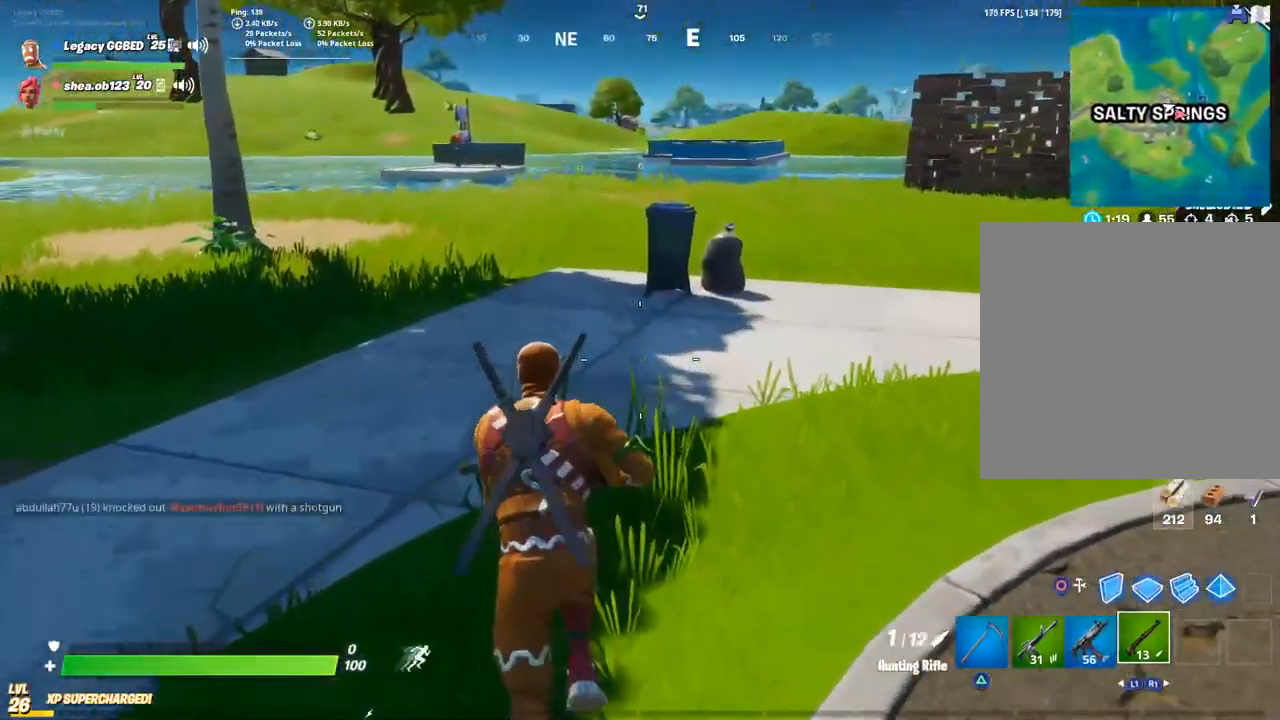
{"buttons": [], "left_stick": "up-left", "right_stick": "center", "events": []}
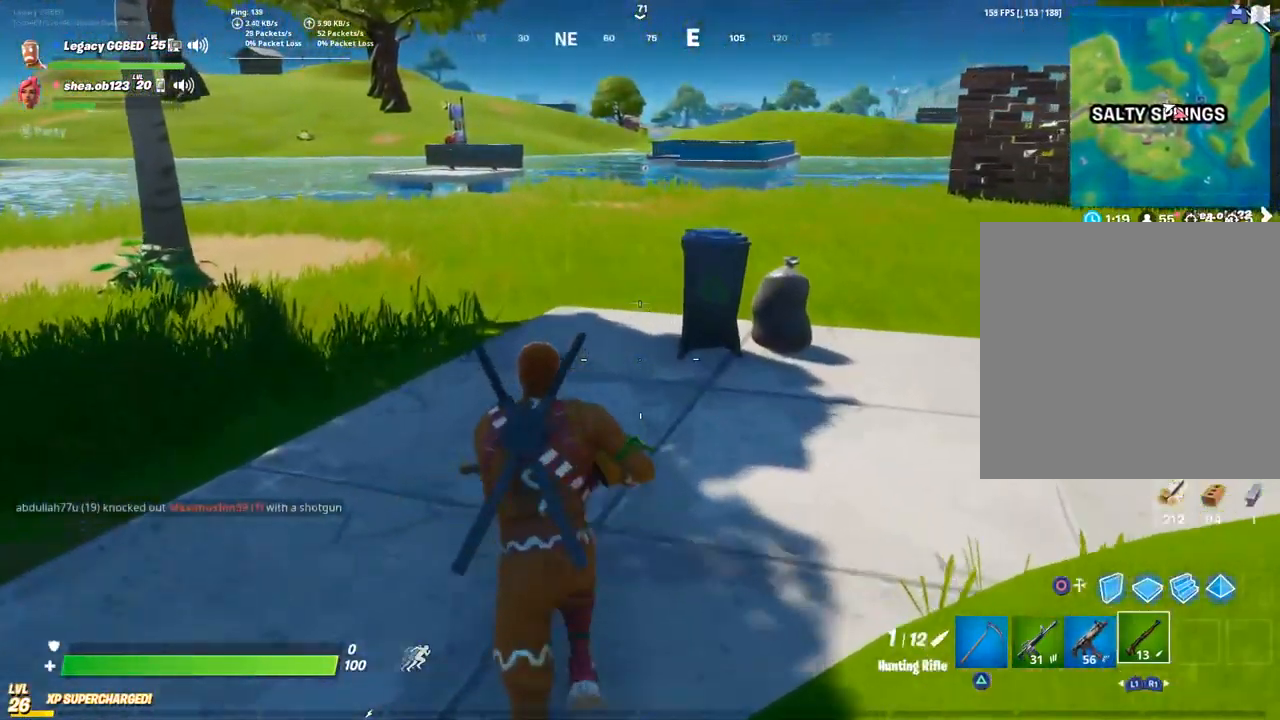
{"buttons": [], "left_stick": "up-left", "right_stick": "center", "events": []}
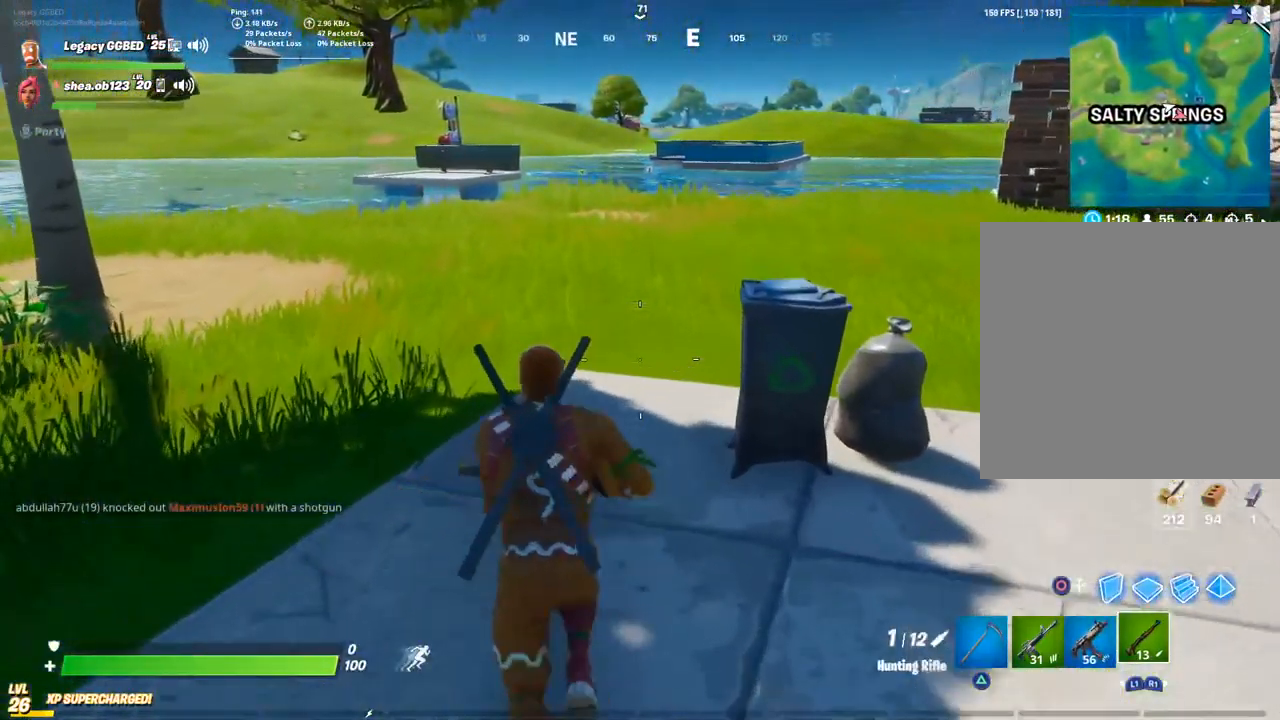
{"buttons": [], "left_stick": "up-left", "right_stick": "center", "events": [[33, "right_stick", "up-right"], [133, "right_stick", "center"], [283, "CROSS", "down"], [383, "CROSS", "up"]]}
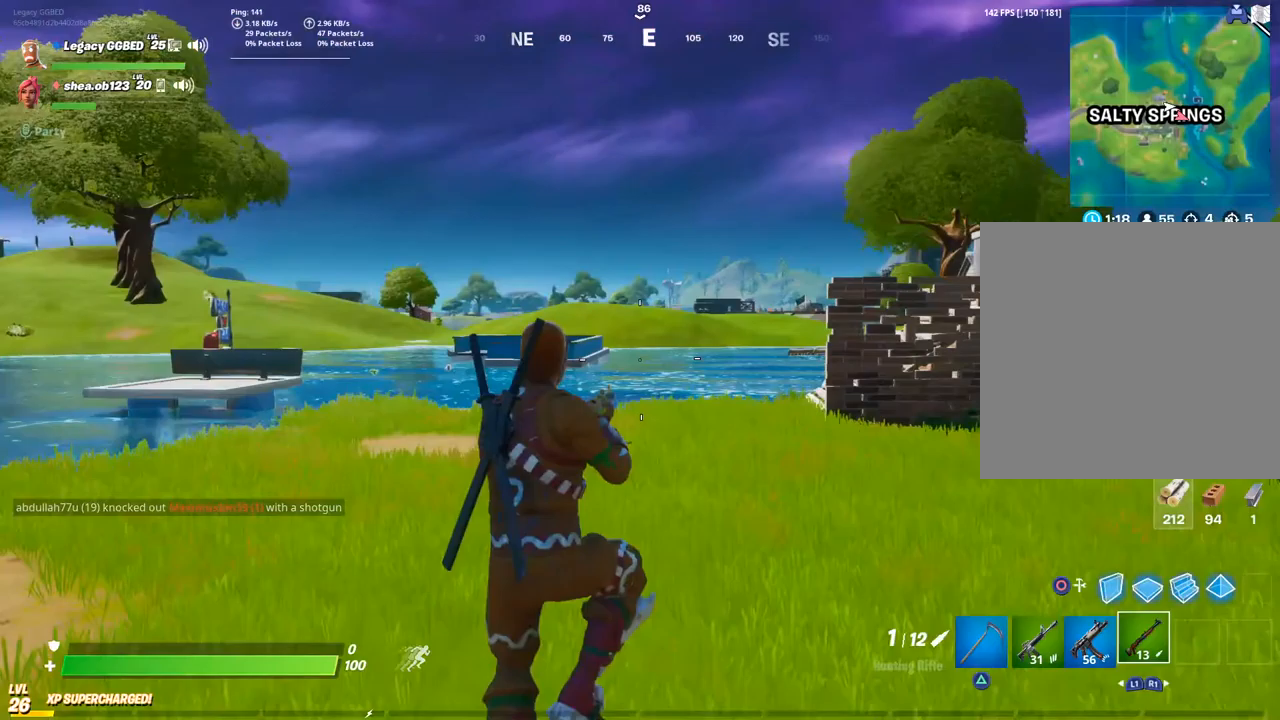
{"buttons": [], "left_stick": "up", "right_stick": "center", "events": [[50, "right_stick", "left"], [367, "left_stick", "up"], [467, "right_stick", "center"]]}
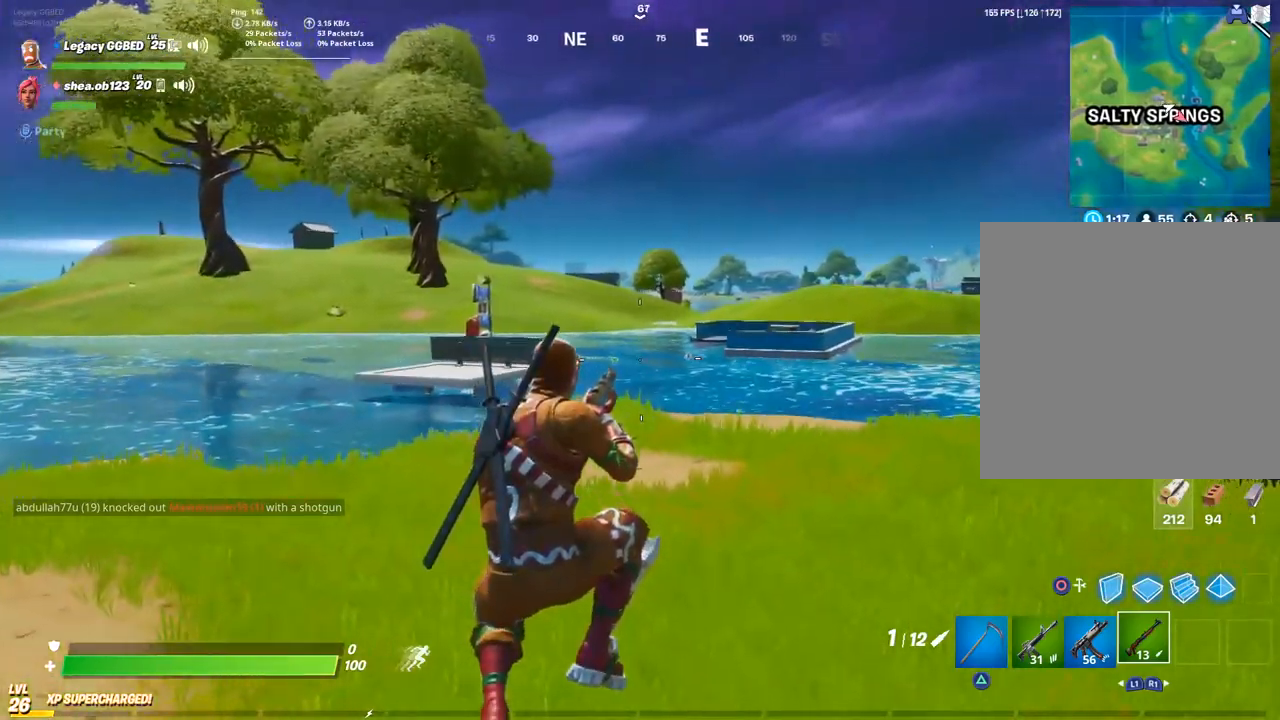
{"buttons": ["L2"], "left_stick": "center", "right_stick": "center", "events": [[200, "L2", "down"], [333, "left_stick", "down-left"], [383, "R3", "down"], [500, "R3", "up"], [500, "left_stick", "center"]]}
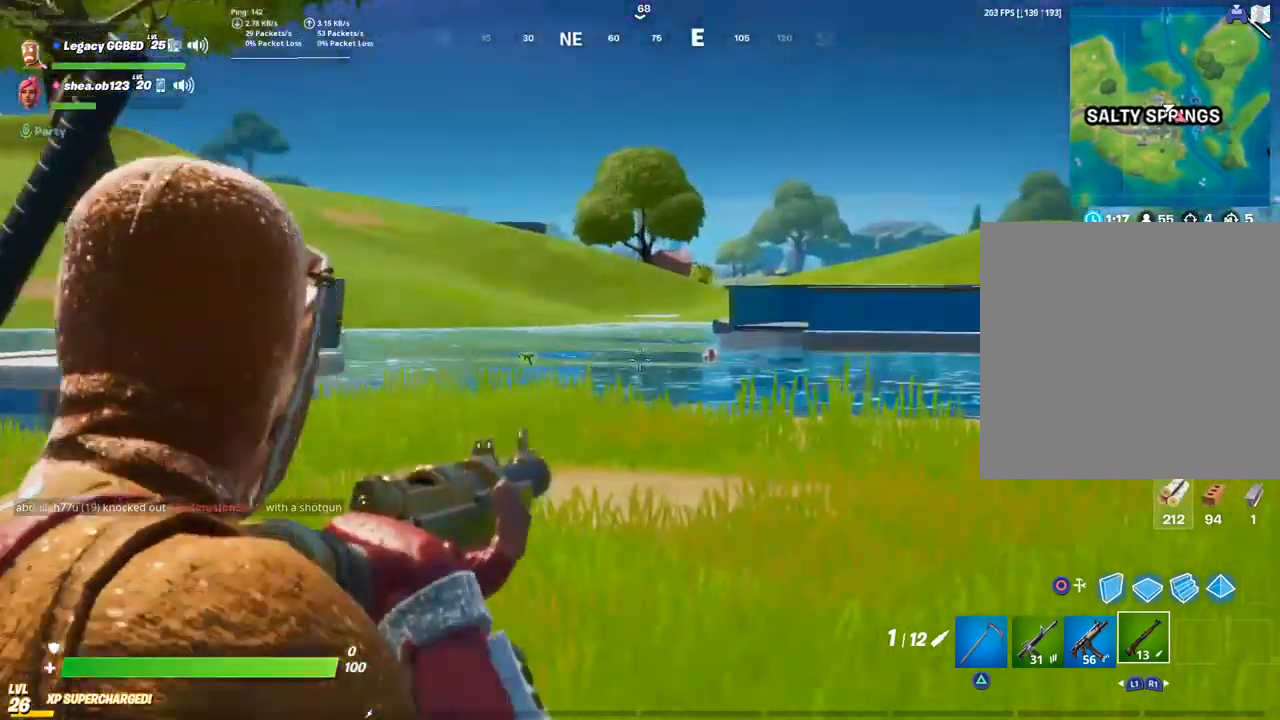
{"buttons": ["L2"], "left_stick": "down-left", "right_stick": "center", "events": [[283, "left_stick", "down-left"]]}
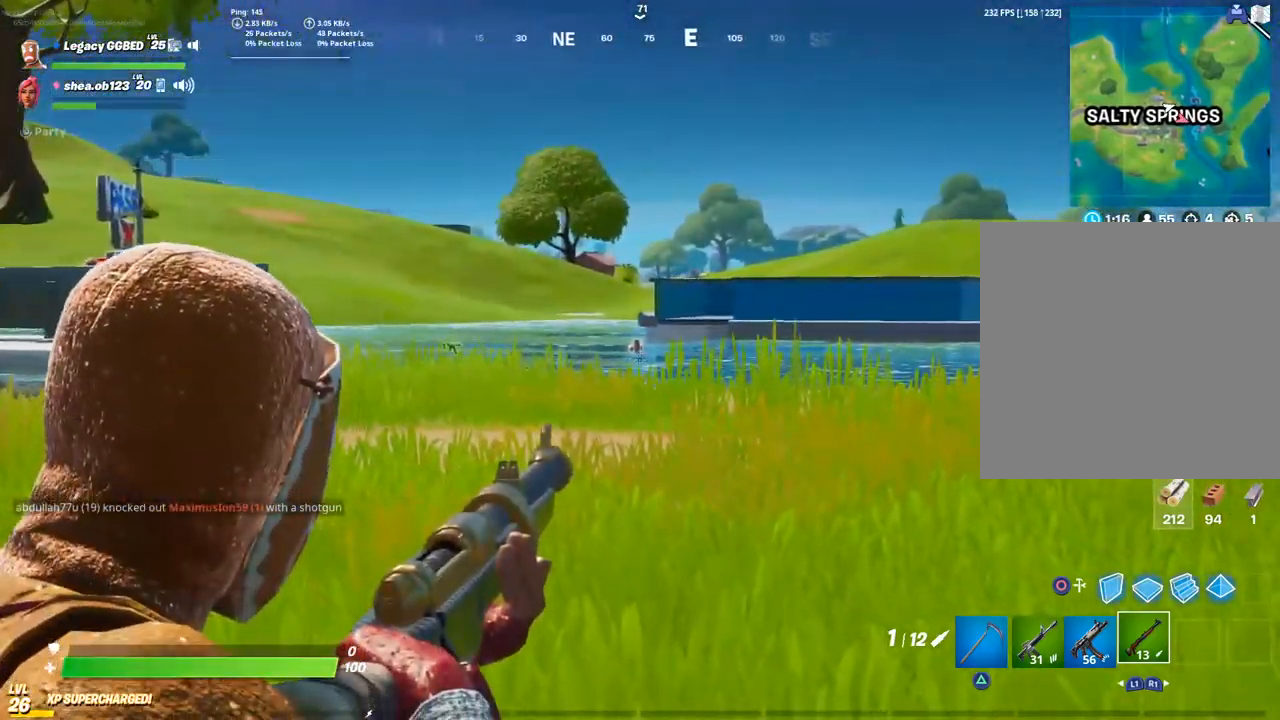
{"buttons": ["L2"], "left_stick": "center", "right_stick": "center", "events": [[233, "left_stick", "center"]]}
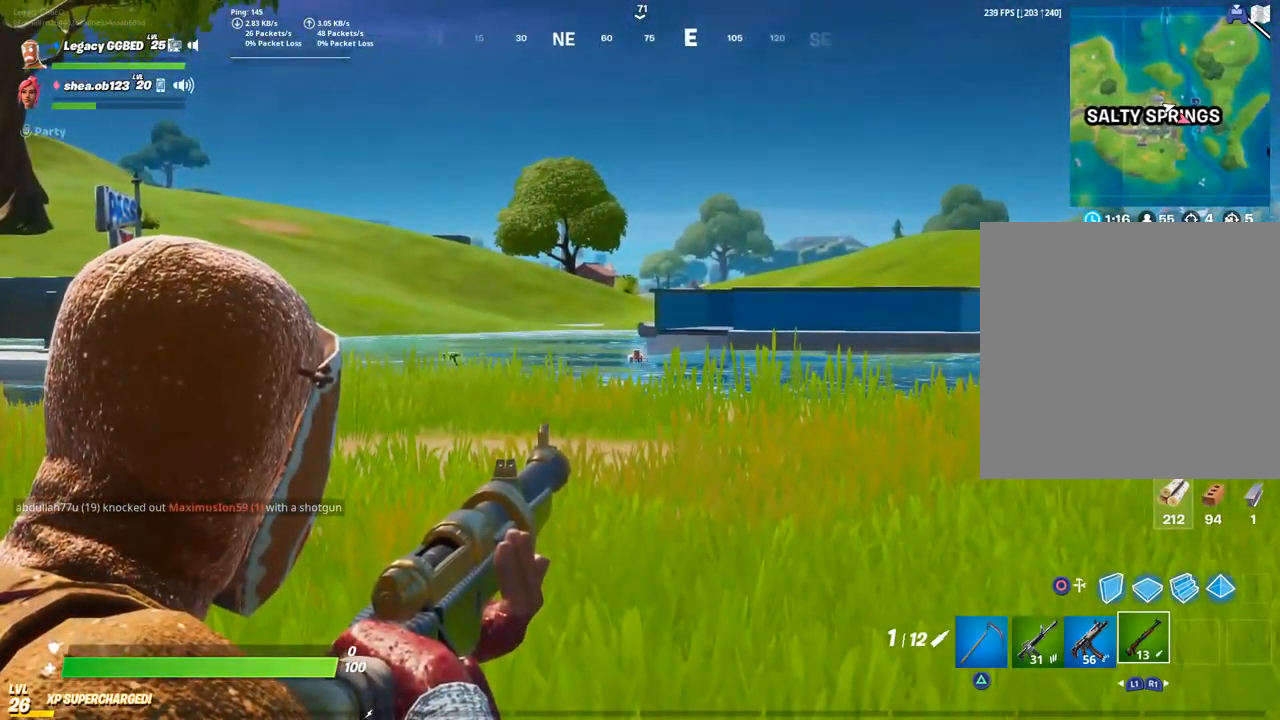
{"buttons": [], "left_stick": "center", "right_stick": "center", "events": [[67, "DPAD_LEFT", "down"], [217, "DPAD_LEFT", "up"], [383, "L2", "up"]]}
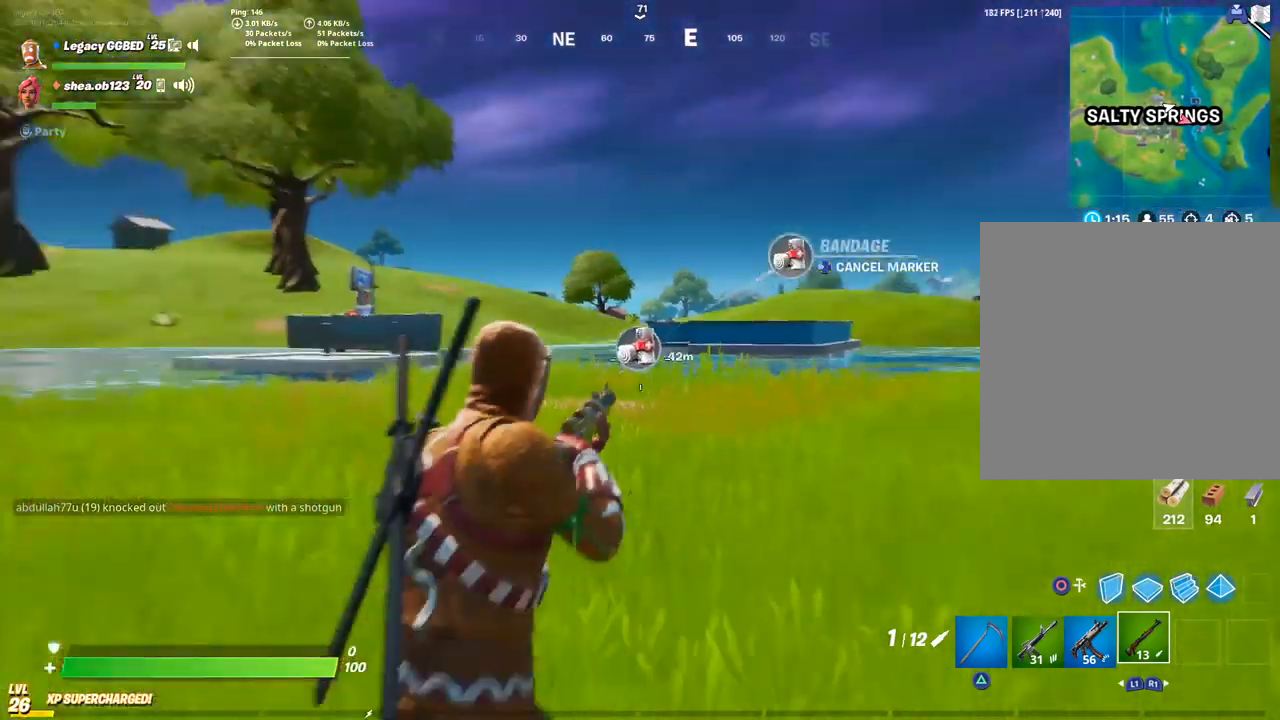
{"buttons": ["CROSS", "L3"], "left_stick": "up", "right_stick": "center", "events": [[17, "left_stick", "up"], [83, "right_stick", "right"], [183, "L3", "down"], [183, "left_stick", "up-left"], [283, "L3", "up"], [300, "left_stick", "up"], [350, "right_stick", "down-right"], [433, "L3", "down"], [467, "CROSS", "down"], [500, "right_stick", "center"]]}
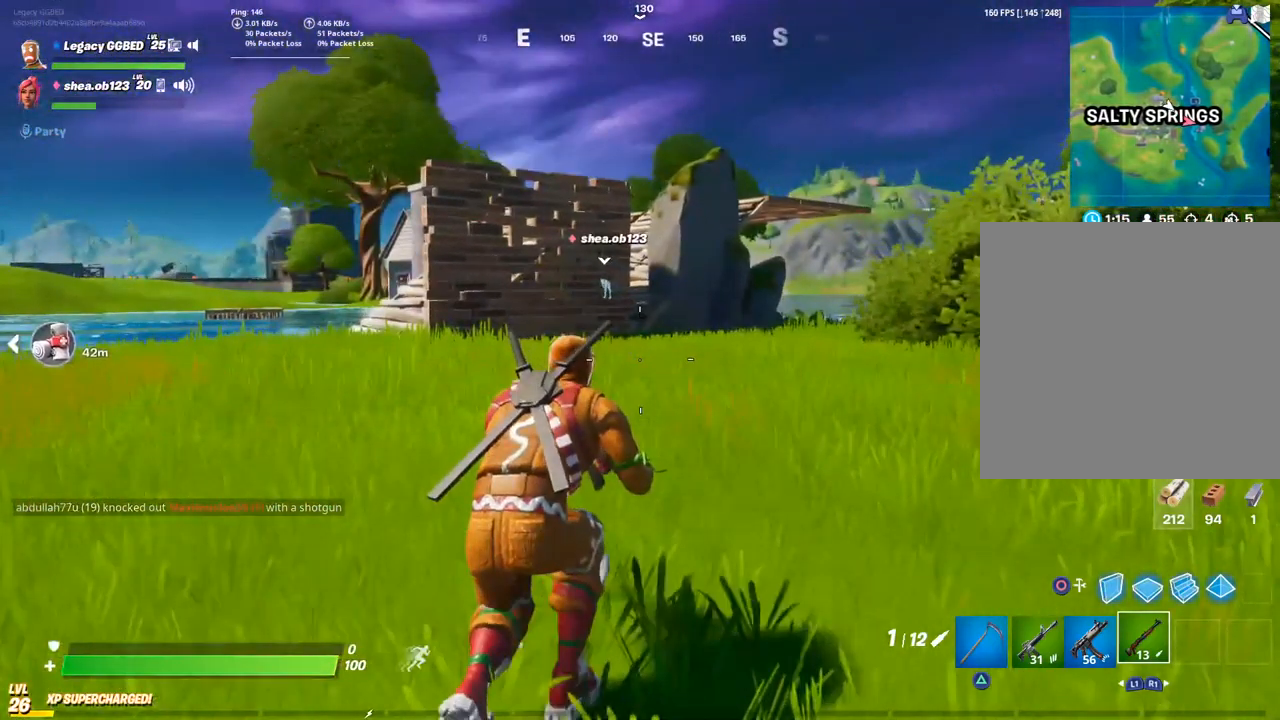
{"buttons": ["TRIANGLE"], "left_stick": "up", "right_stick": "center", "events": [[50, "L3", "up"], [83, "CROSS", "up"], [283, "right_stick", "left"], [383, "right_stick", "center"], [483, "TRIANGLE", "down"]]}
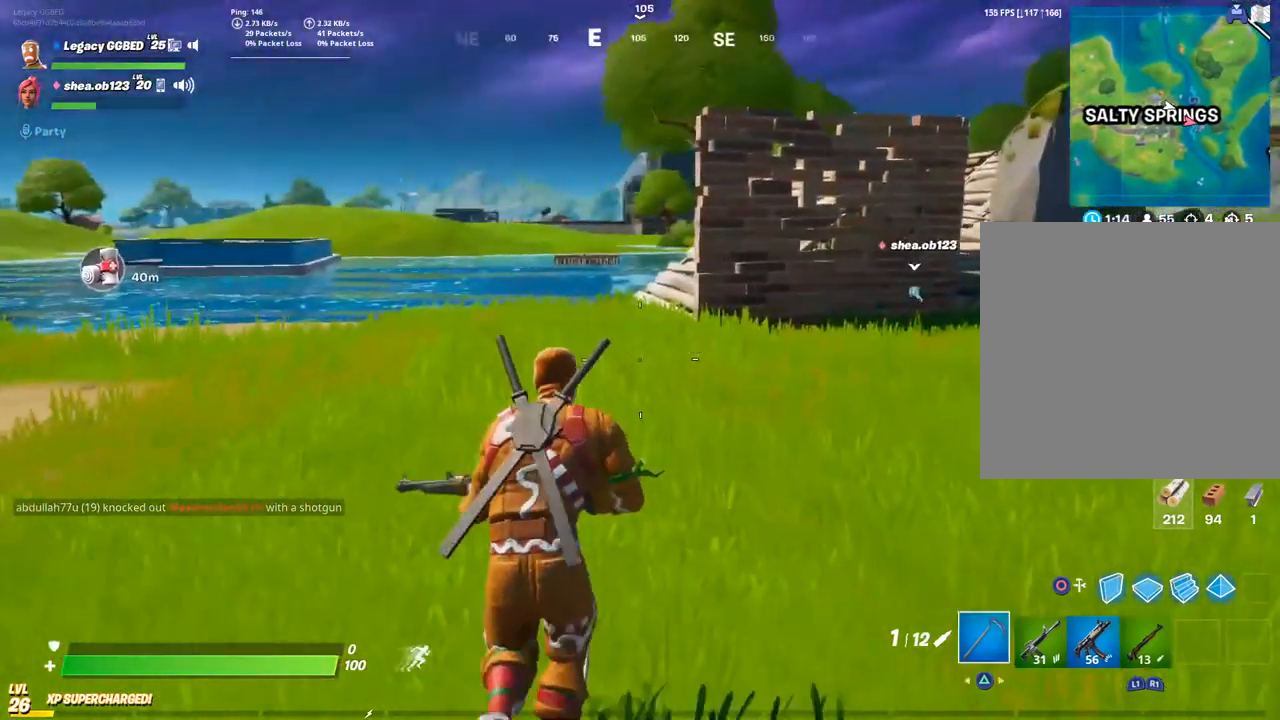
{"buttons": [], "left_stick": "up", "right_stick": "center", "events": [[133, "R1", "down"], [217, "TRIANGLE", "up"], [267, "R1", "up"]]}
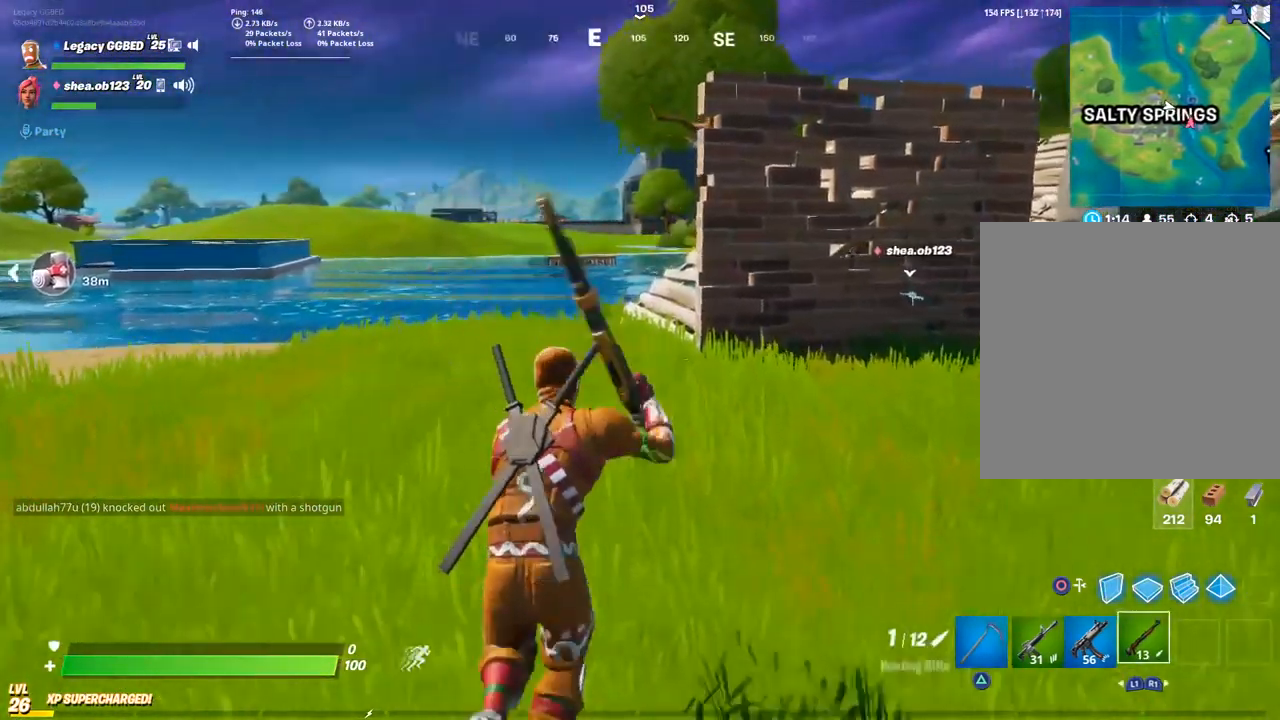
{"buttons": [], "left_stick": "up", "right_stick": "center", "events": []}
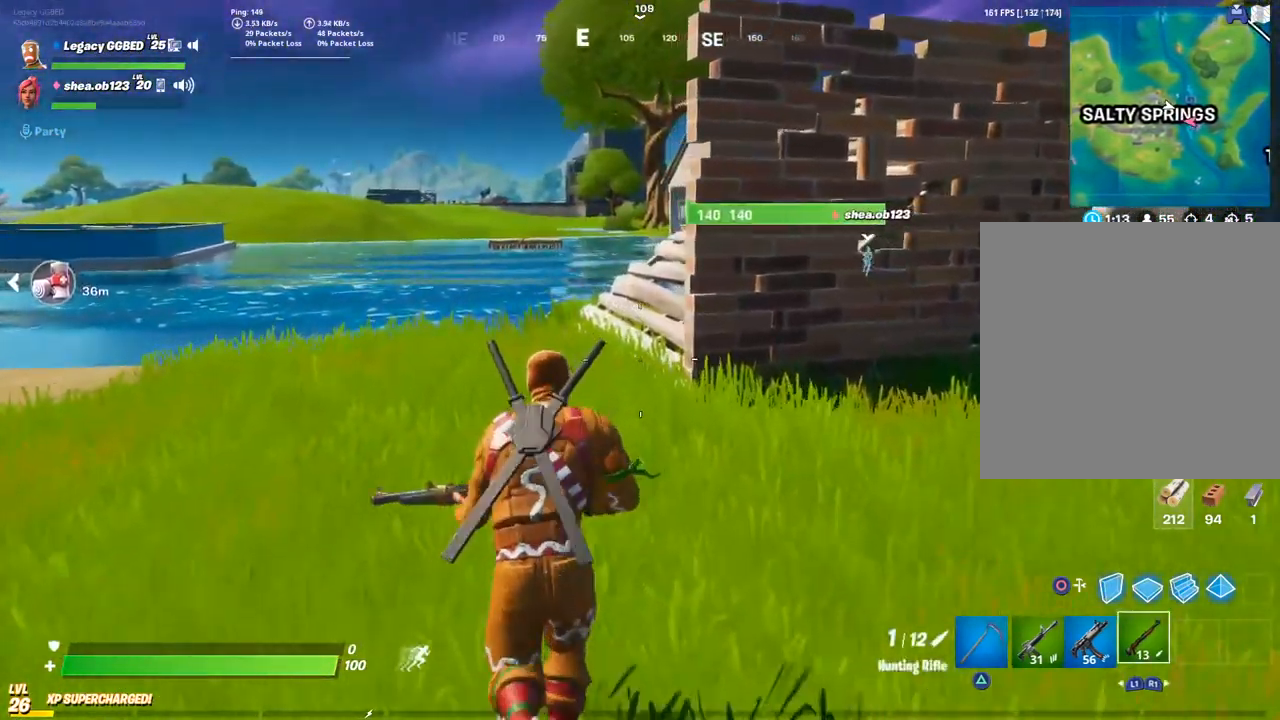
{"buttons": [], "left_stick": "up", "right_stick": "right", "events": [[117, "CROSS", "down"], [200, "CROSS", "up"], [417, "right_stick", "right"]]}
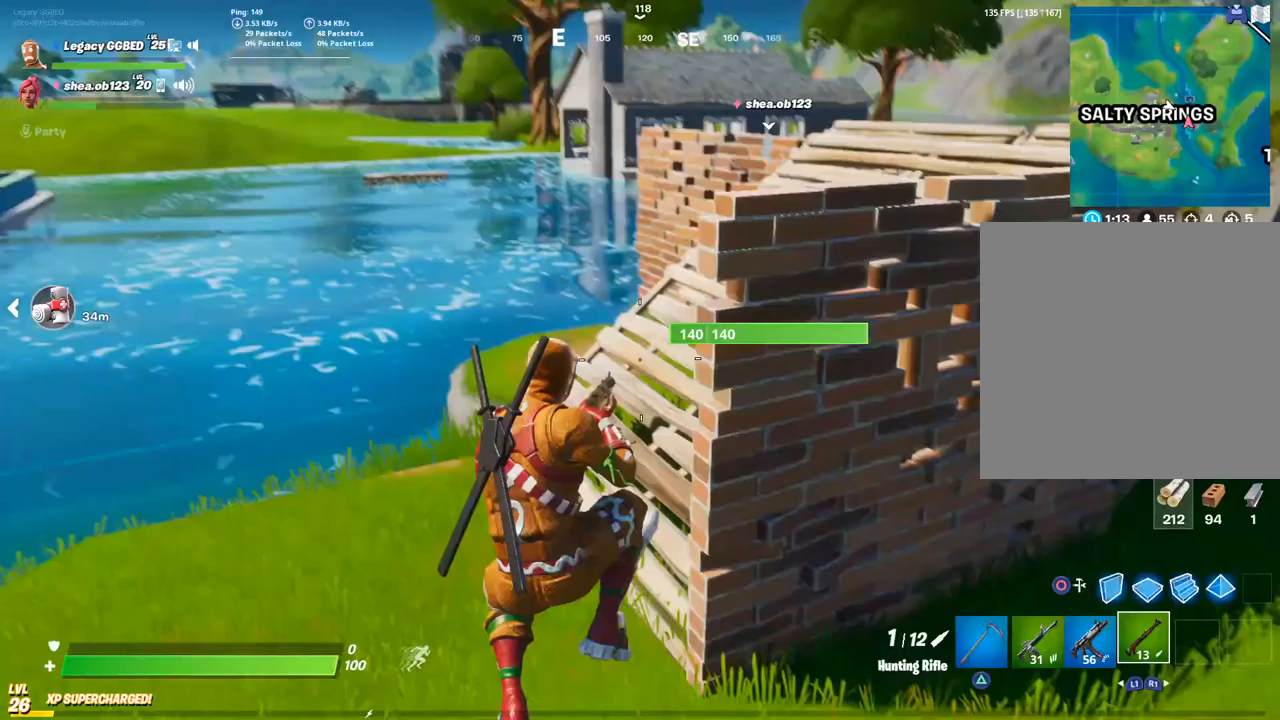
{"buttons": ["CIRCLE"], "left_stick": "up", "right_stick": "center", "events": [[33, "right_stick", "center"], [383, "CIRCLE", "down"]]}
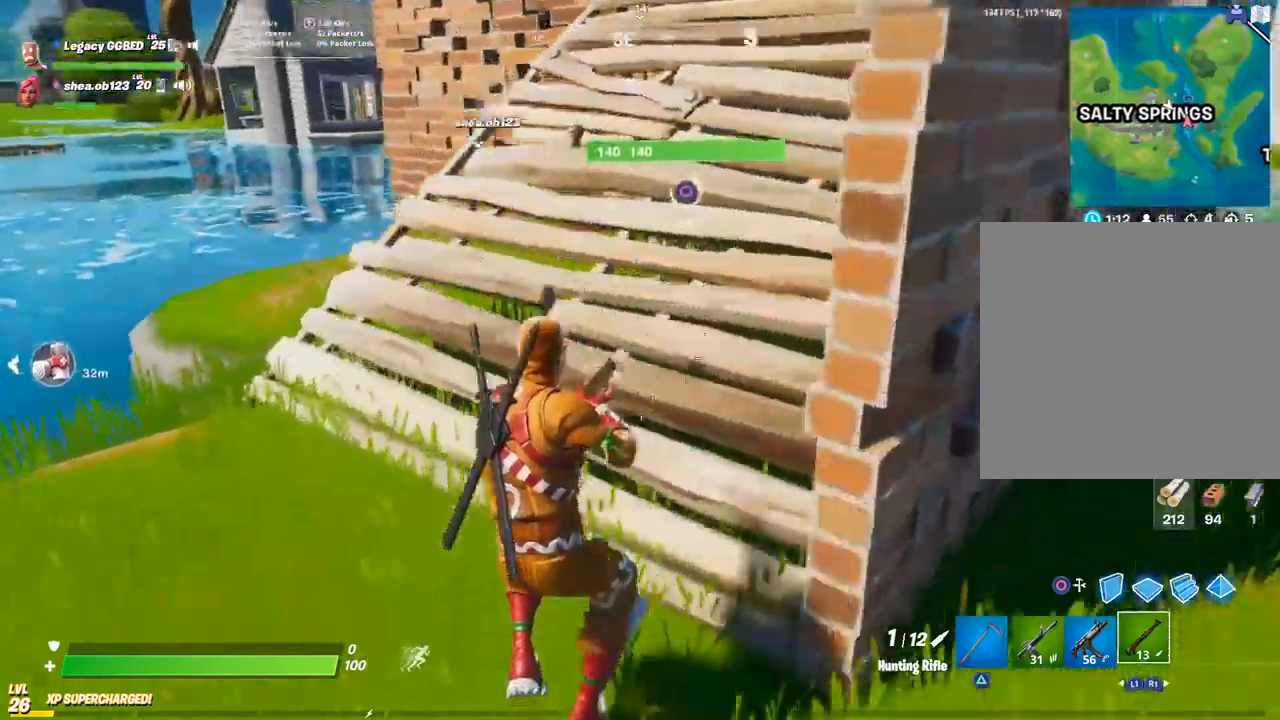
{"buttons": [], "left_stick": "up", "right_stick": "center", "events": [[300, "R2", "down"], [317, "right_stick", "down"], [417, "CIRCLE", "up"], [417, "right_stick", "center"], [483, "R2", "up"]]}